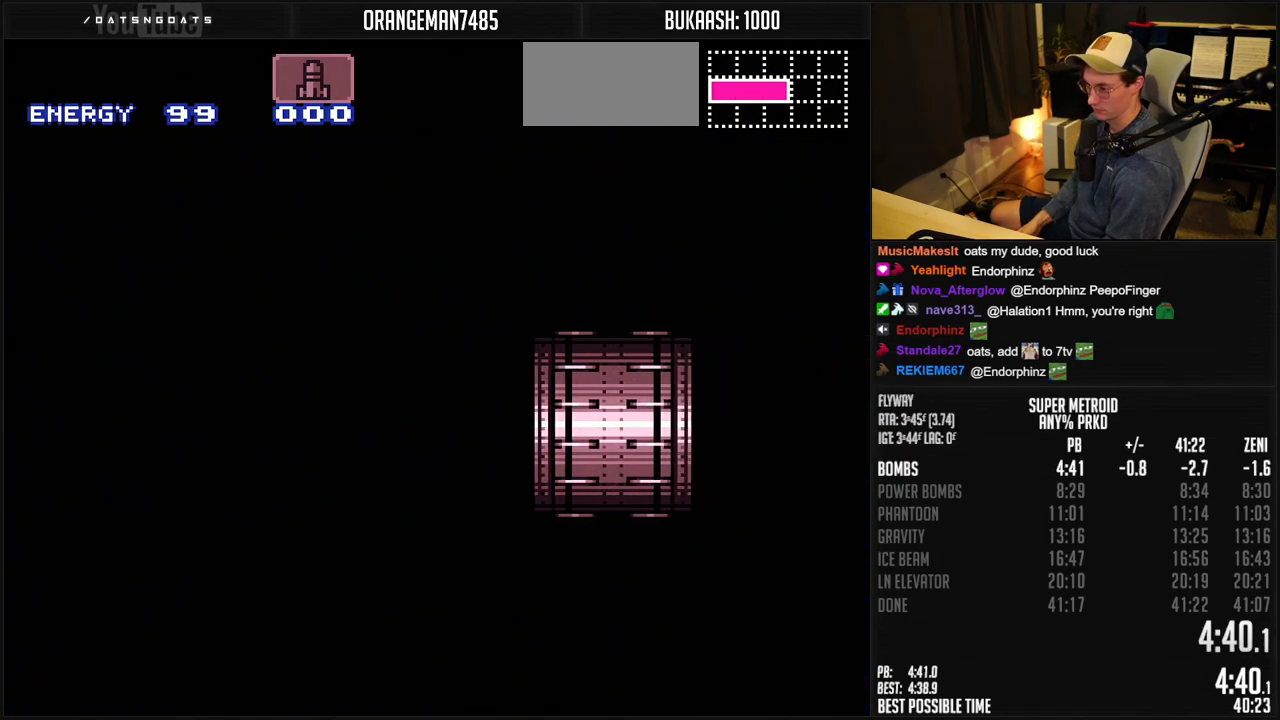
Gameplay with a controller (Nintendo layout); each line is a JSON object with the inputs held at the frame after it. "events" lists button and stick changes between this image and that frame as [ms after this image, input, new state], when the widget could be followed in between. Not read: L3 R3.
{"buttons": ["B"], "events": [[83, "DPAD_RIGHT", "down"], [200, "DPAD_RIGHT", "up"], [300, "DPAD_RIGHT", "down"], [400, "DPAD_RIGHT", "up"]]}
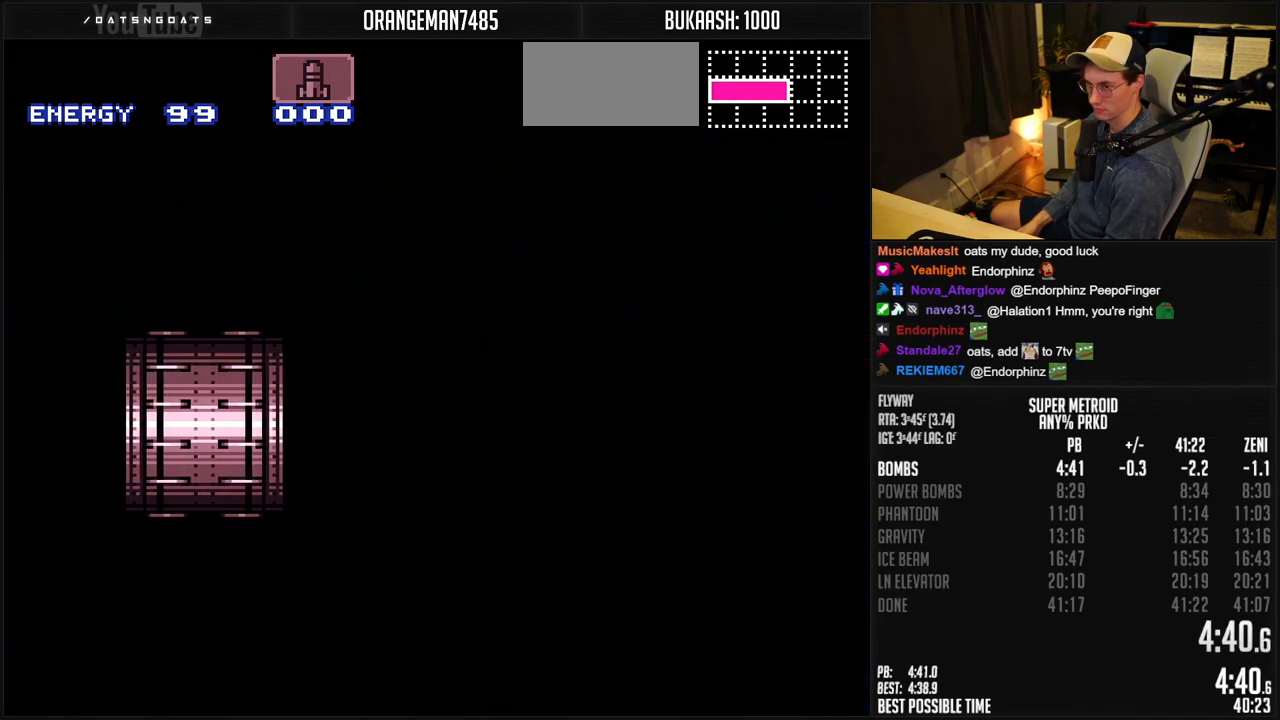
{"buttons": ["B", "DPAD_RIGHT"], "events": [[50, "DPAD_RIGHT", "down"], [167, "DPAD_RIGHT", "up"], [267, "DPAD_RIGHT", "down"], [383, "DPAD_RIGHT", "up"], [500, "DPAD_RIGHT", "down"]]}
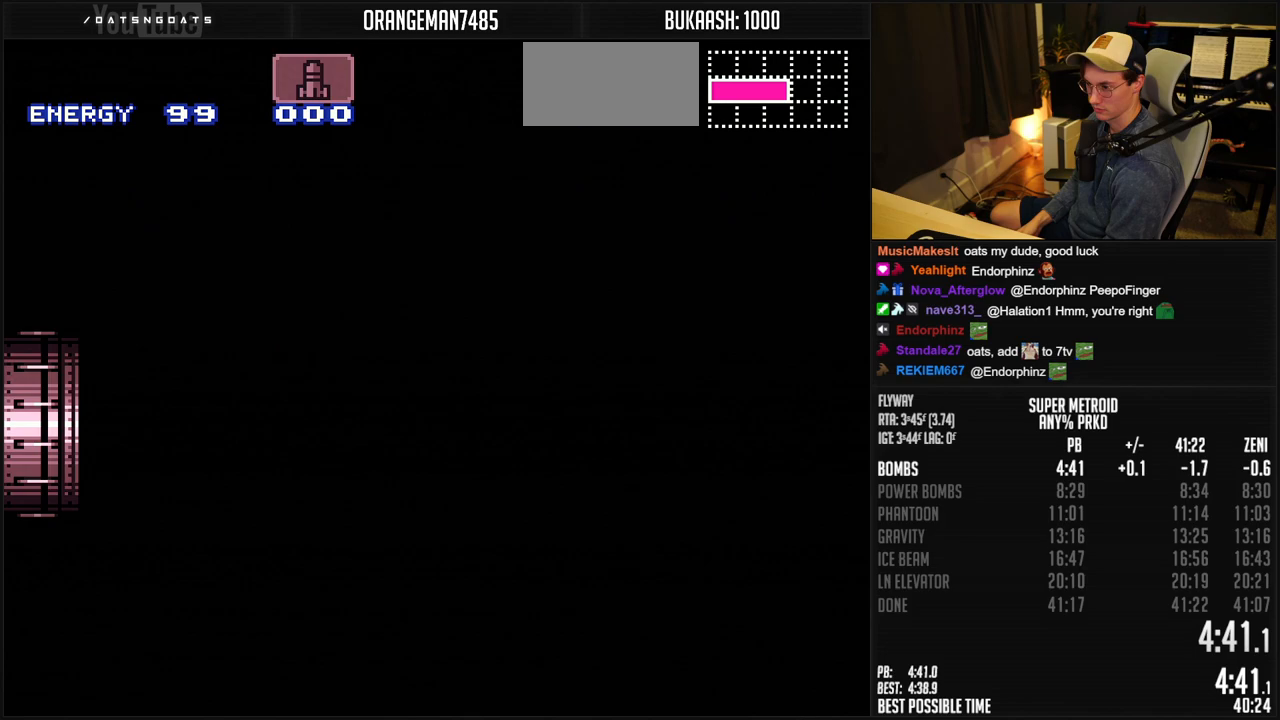
{"buttons": ["B", "DPAD_RIGHT"], "events": [[83, "DPAD_RIGHT", "up"], [150, "DPAD_RIGHT", "down"]]}
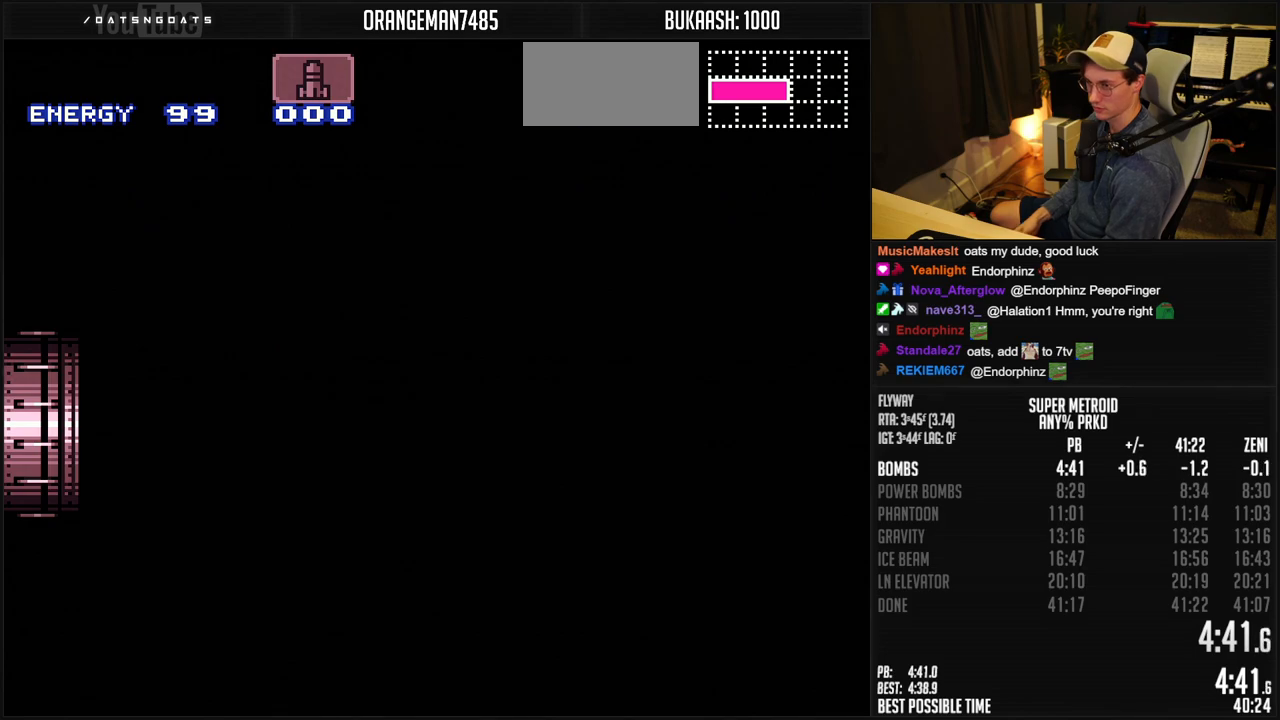
{"buttons": ["B", "DPAD_RIGHT"], "events": []}
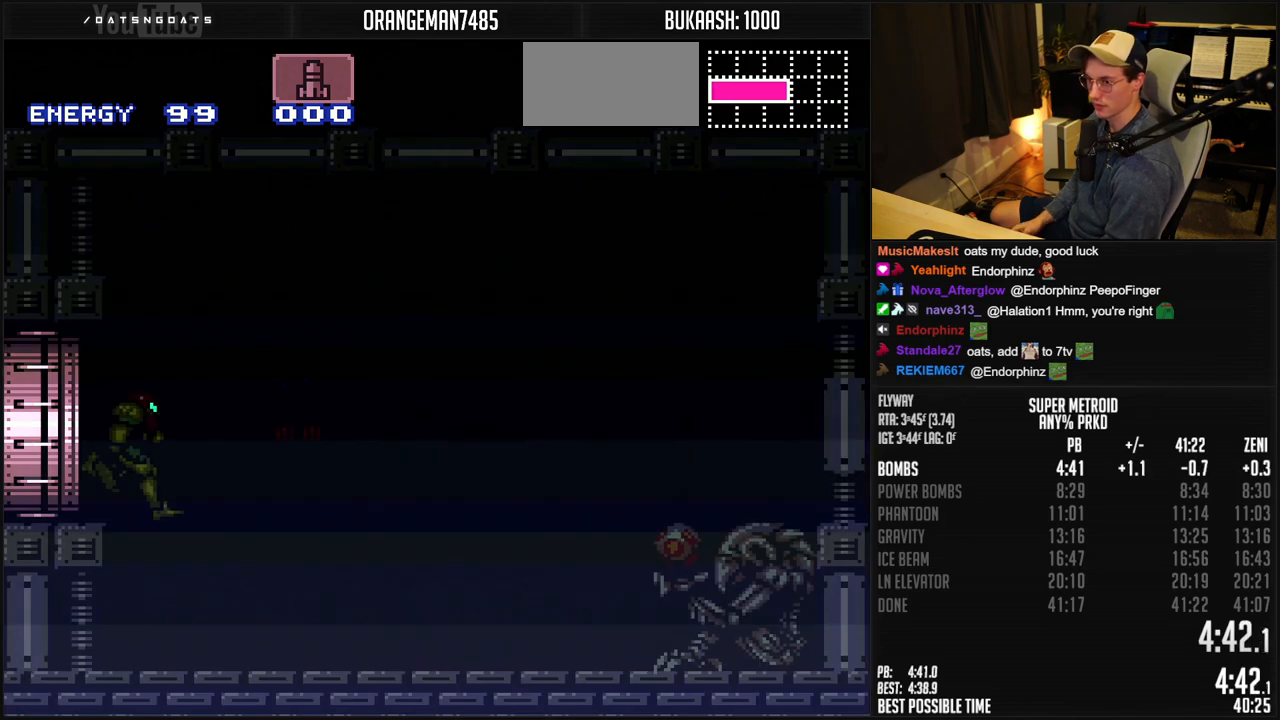
{"buttons": ["B", "DPAD_RIGHT"], "events": []}
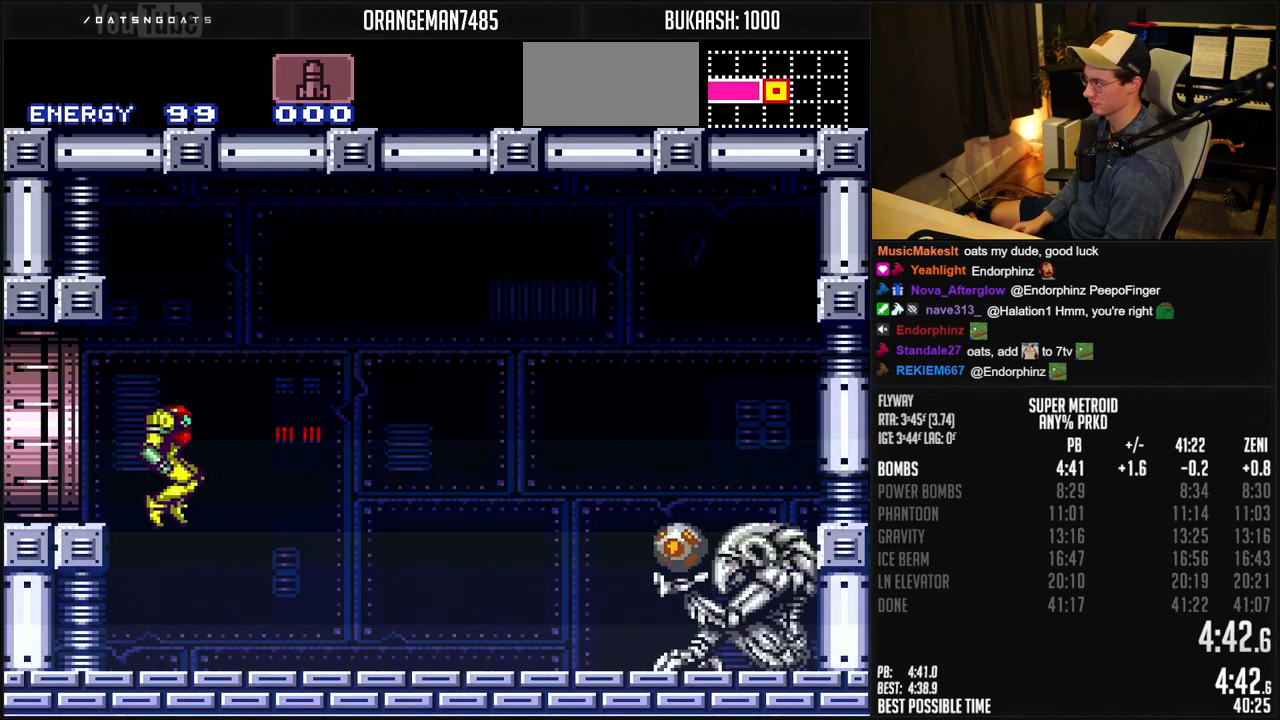
{"buttons": ["B", "R1", "DPAD_RIGHT"], "events": [[400, "X", "down"], [467, "X", "up"], [483, "R1", "down"]]}
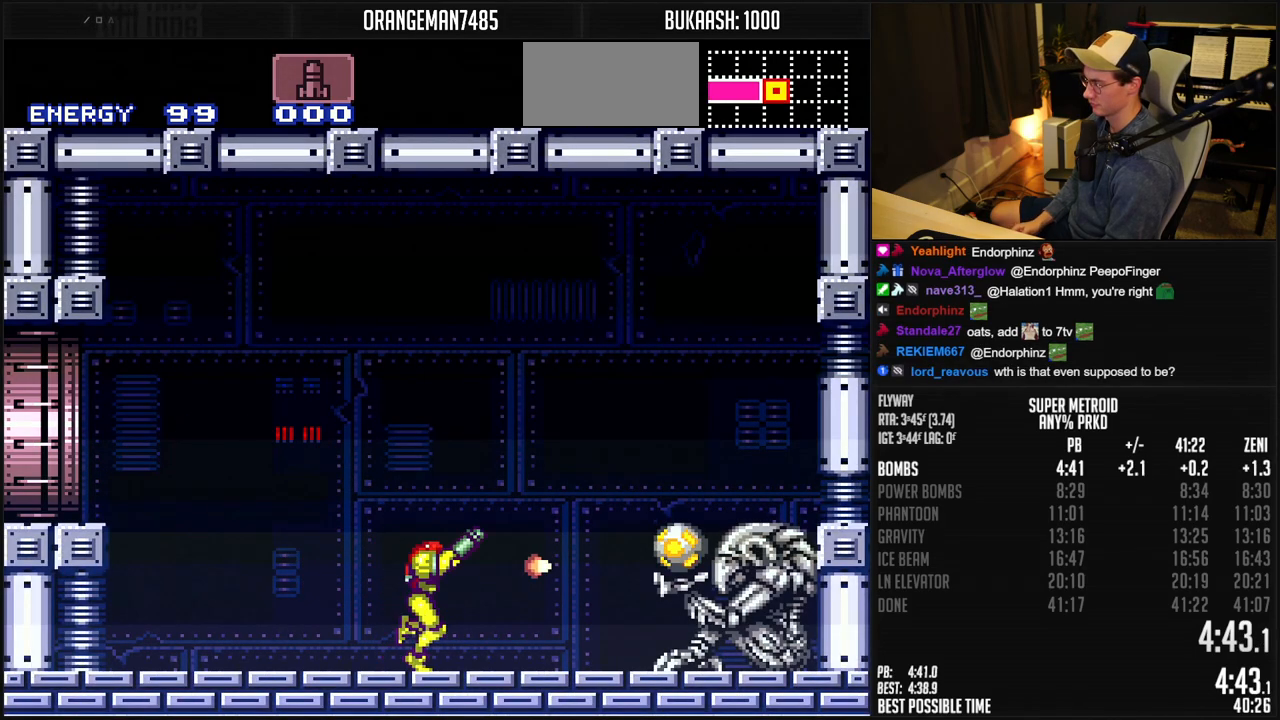
{"buttons": ["B", "DPAD_RIGHT"], "events": [[250, "R1", "up"]]}
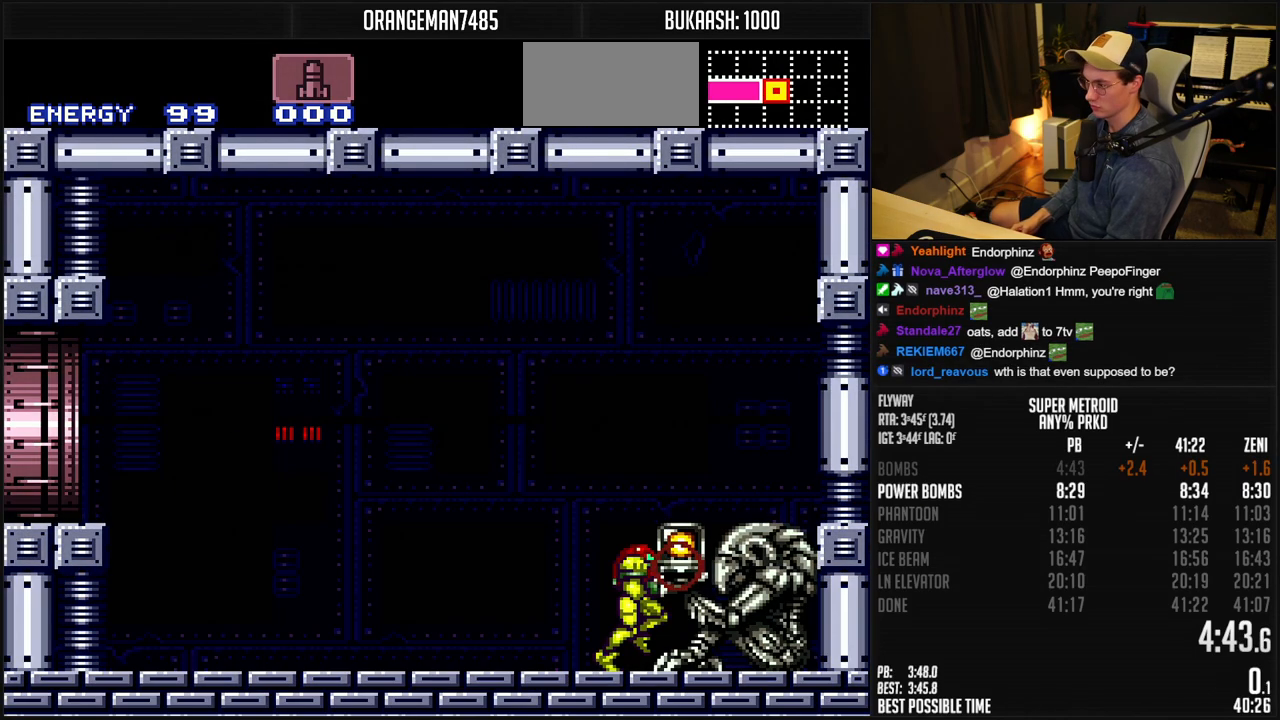
{"buttons": ["B", "DPAD_RIGHT"], "events": []}
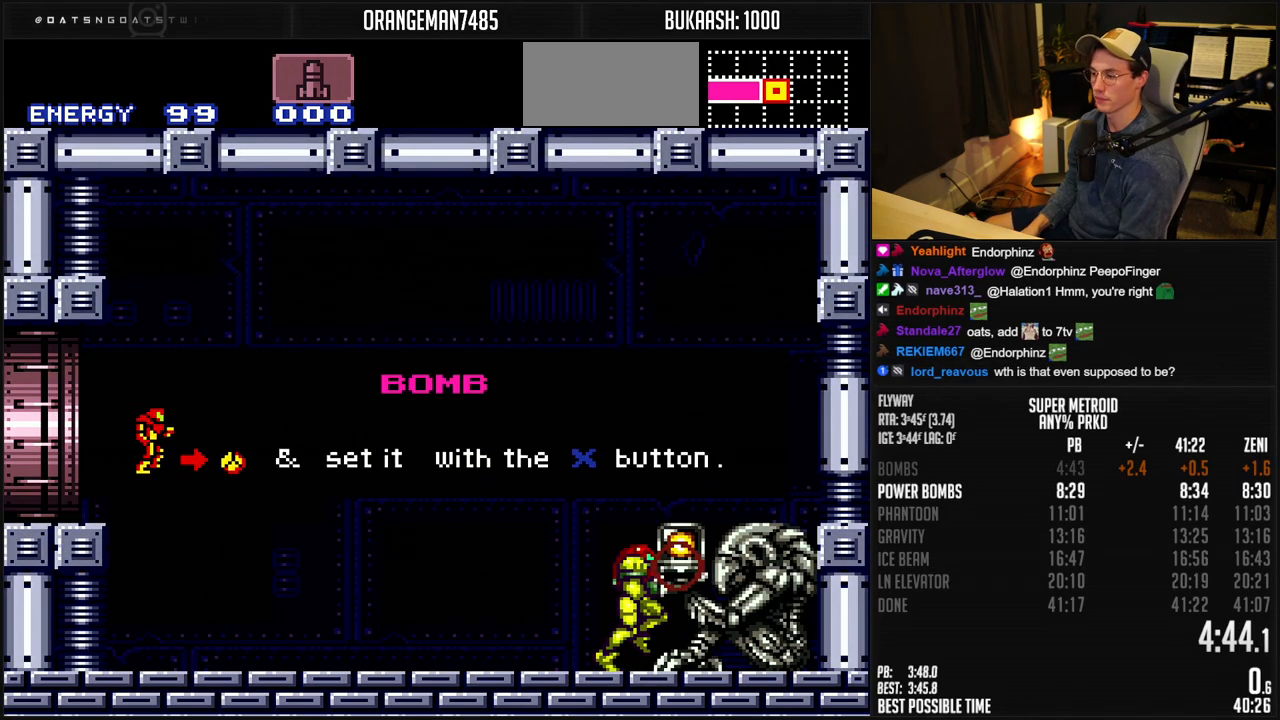
{"buttons": ["B", "DPAD_RIGHT"], "events": []}
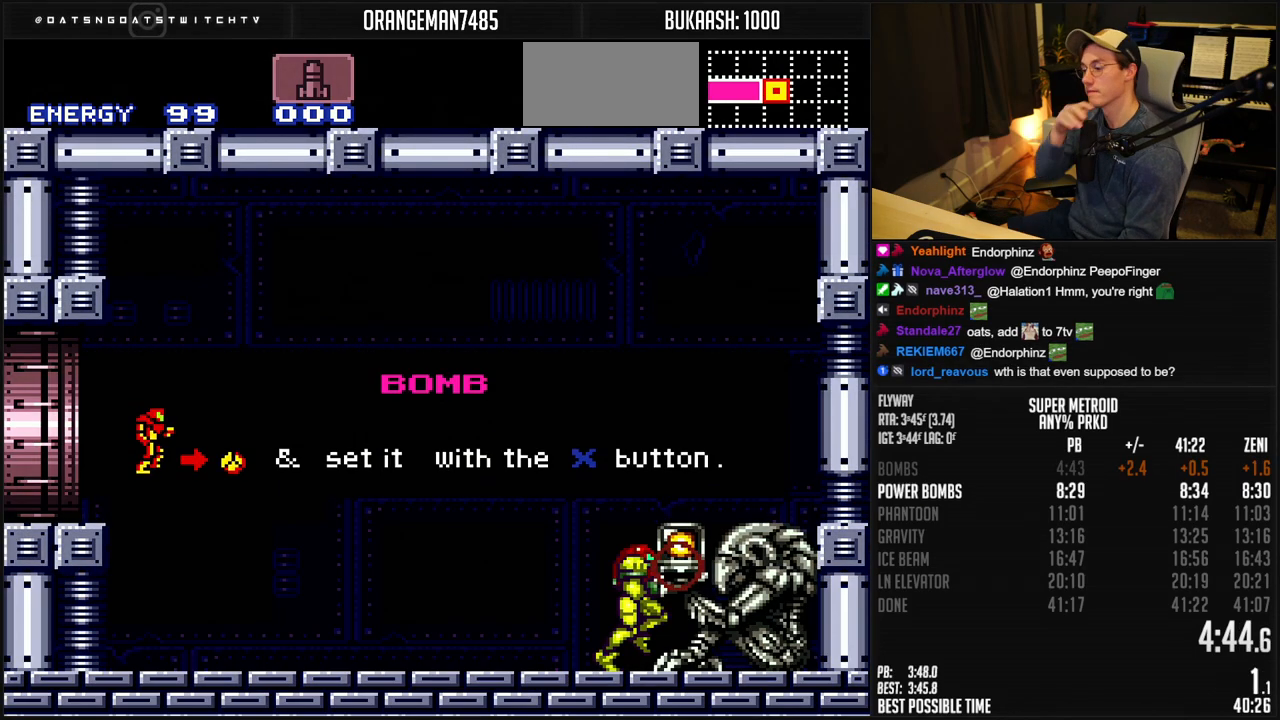
{"buttons": ["B", "DPAD_RIGHT"], "events": []}
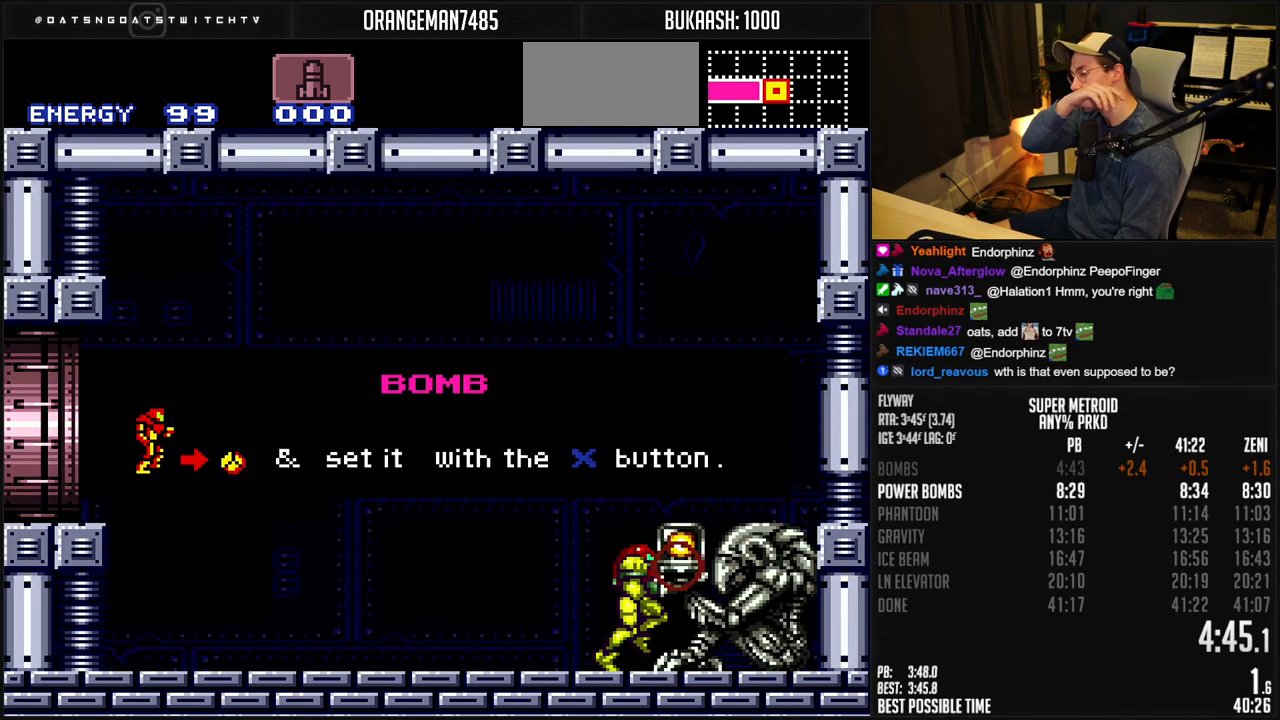
{"buttons": ["B", "DPAD_RIGHT"], "events": []}
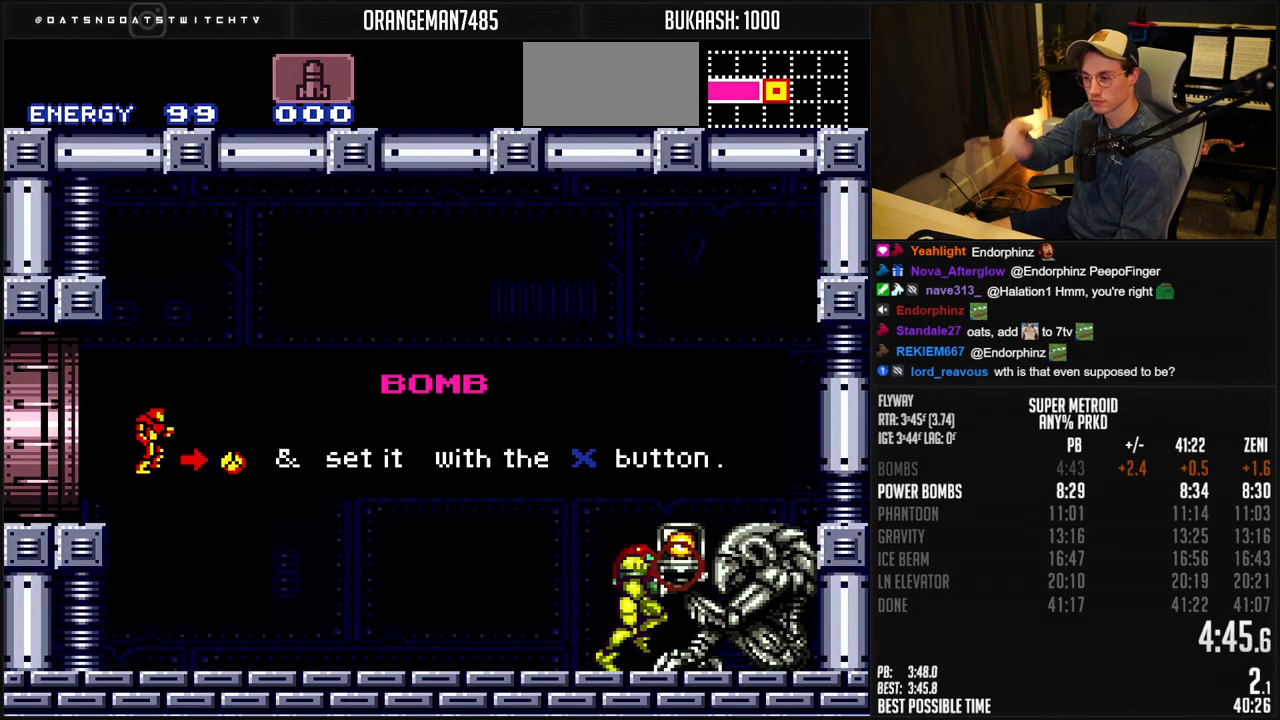
{"buttons": ["B", "DPAD_RIGHT"], "events": []}
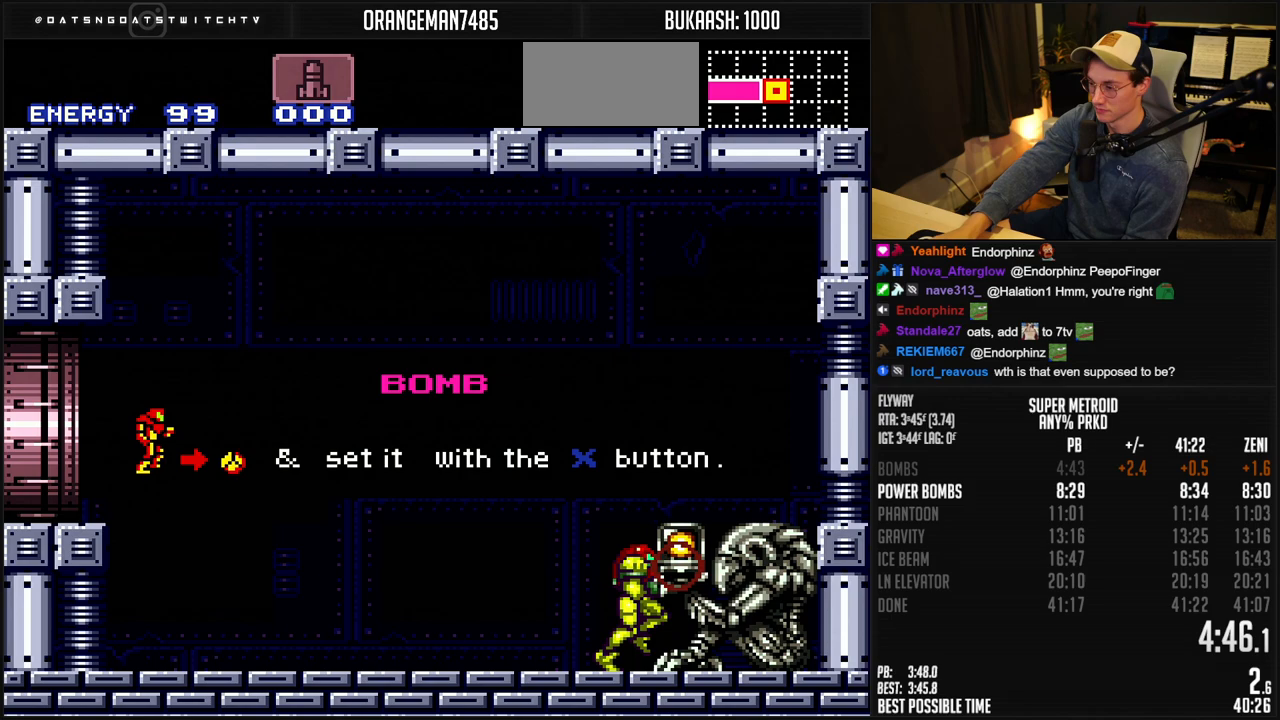
{"buttons": ["B", "DPAD_RIGHT"], "events": []}
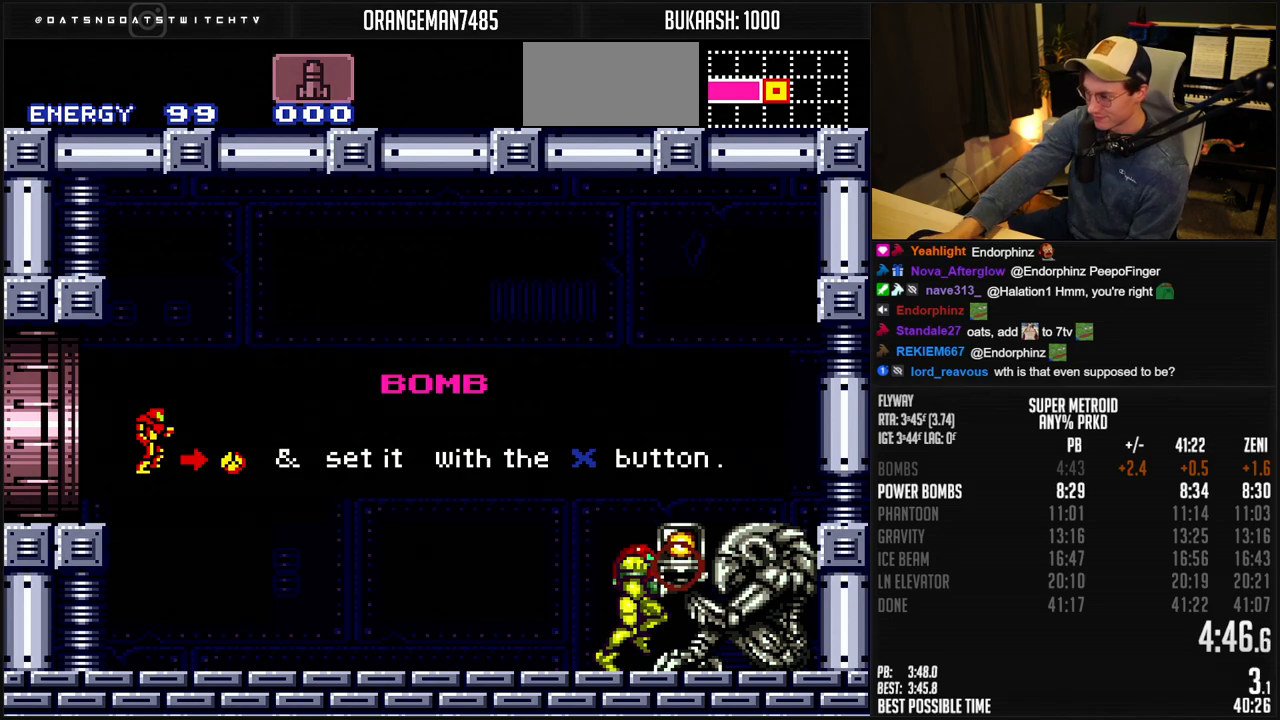
{"buttons": ["B", "DPAD_RIGHT"], "events": []}
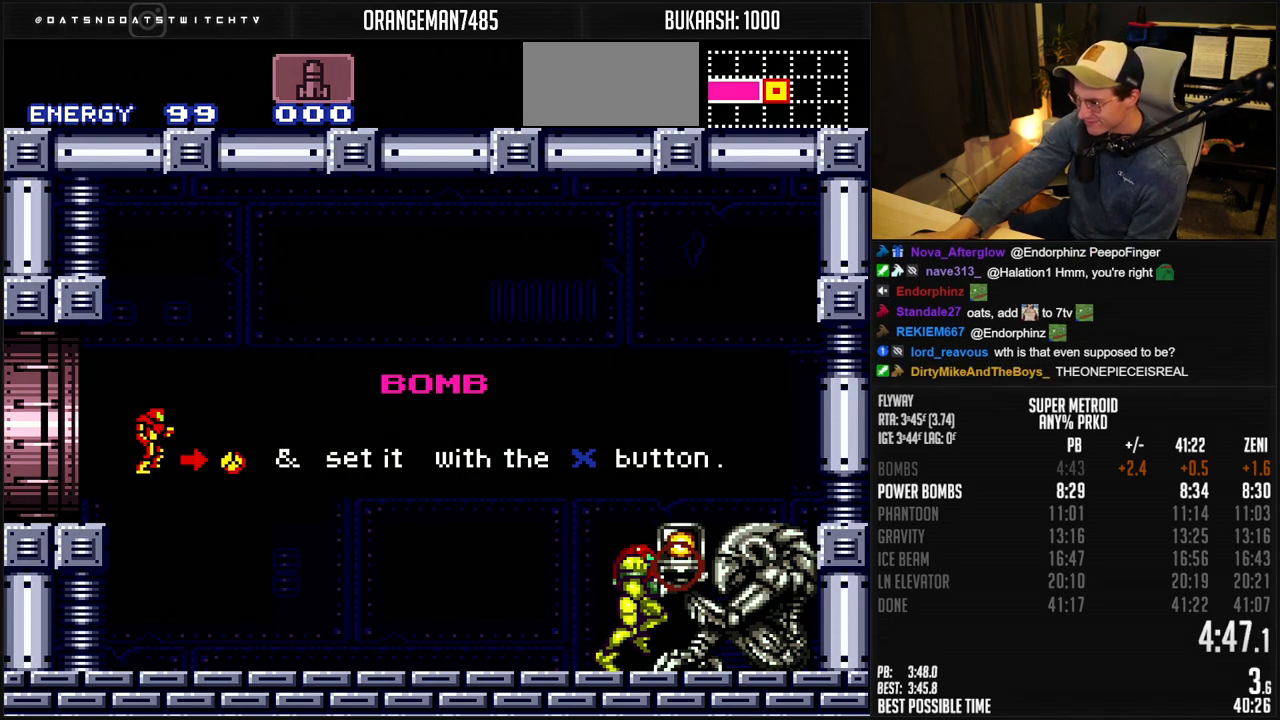
{"buttons": ["B", "DPAD_RIGHT"], "events": []}
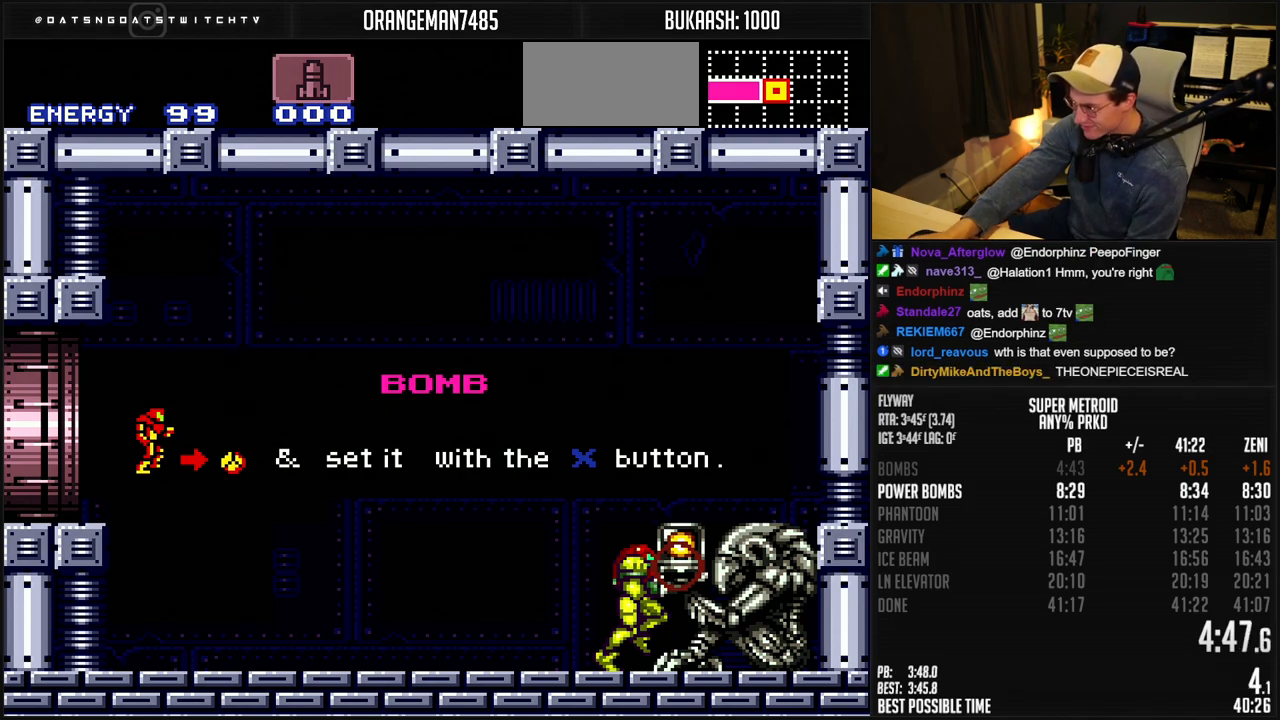
{"buttons": ["B", "DPAD_RIGHT"], "events": []}
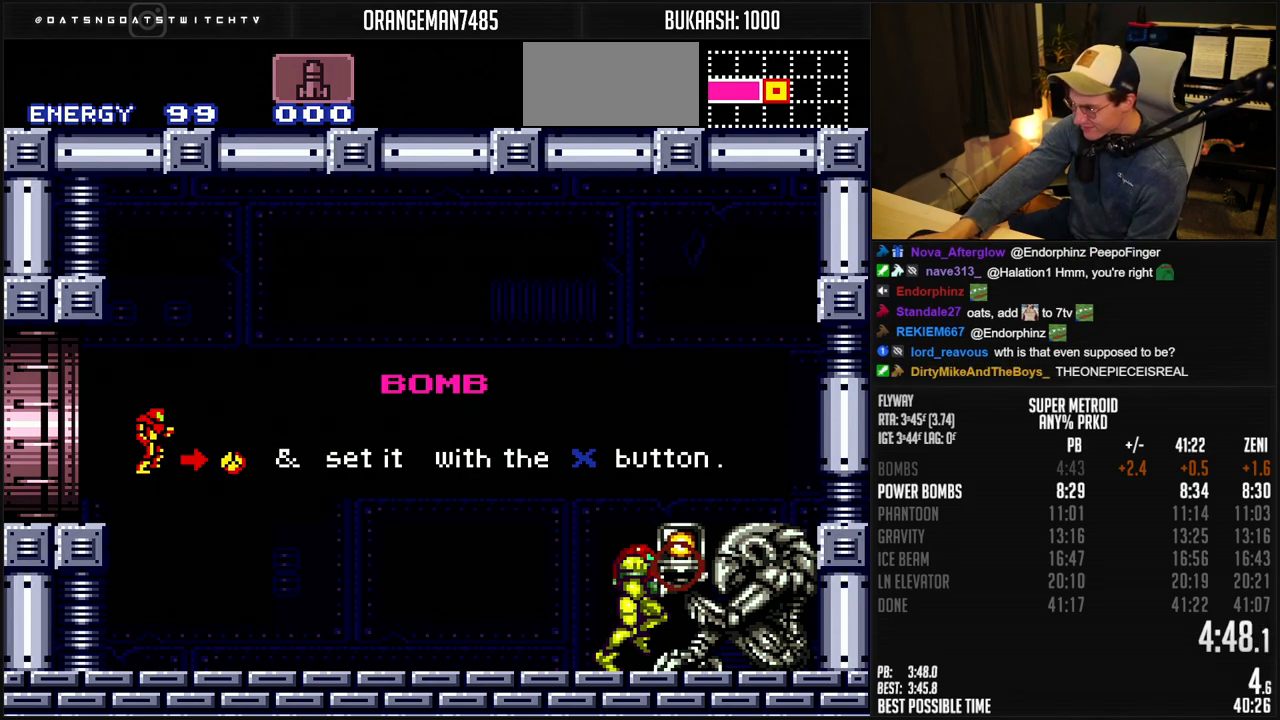
{"buttons": ["B", "DPAD_RIGHT"], "events": []}
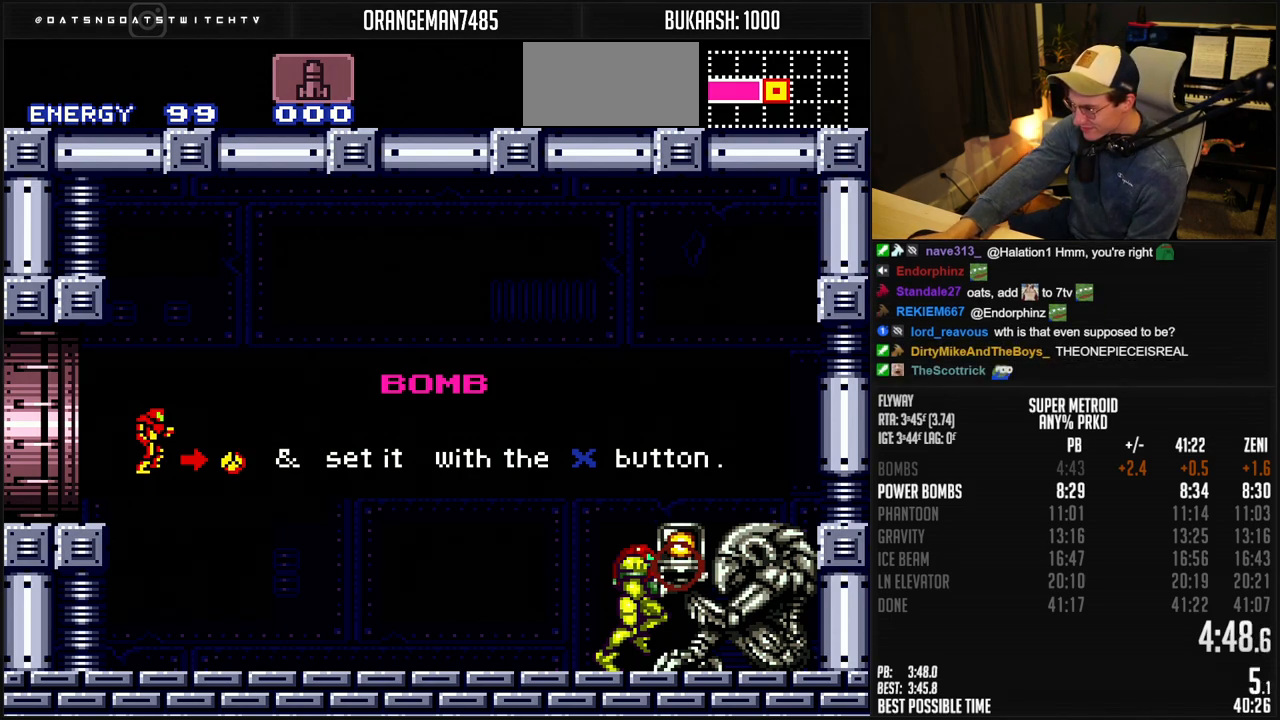
{"buttons": ["B", "DPAD_RIGHT"], "events": []}
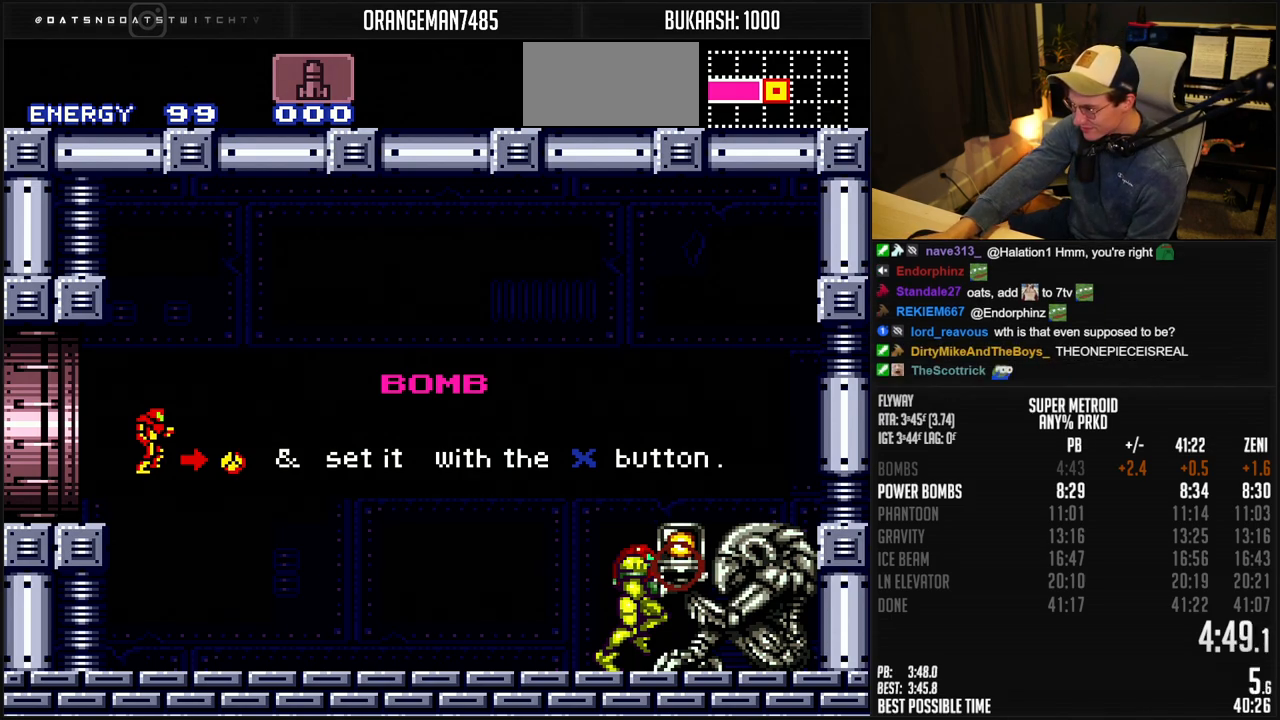
{"buttons": ["B", "DPAD_RIGHT"], "events": []}
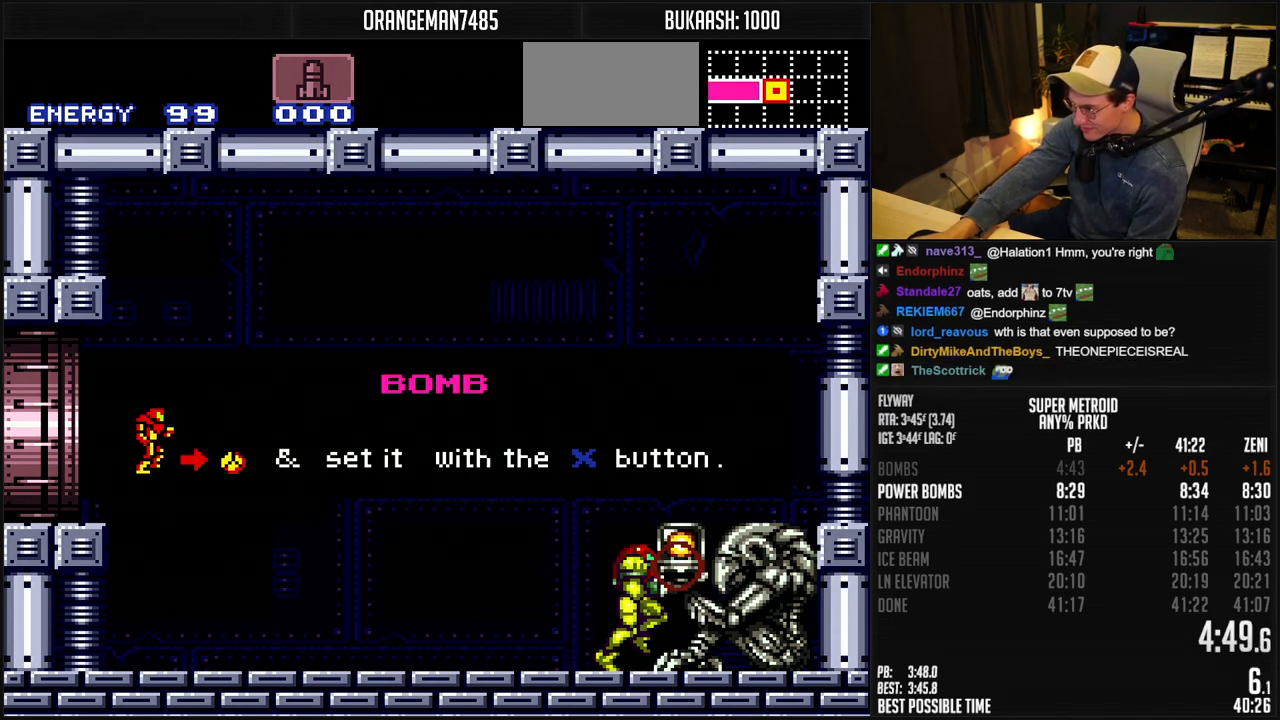
{"buttons": [], "events": [[167, "B", "up"], [167, "DPAD_RIGHT", "up"]]}
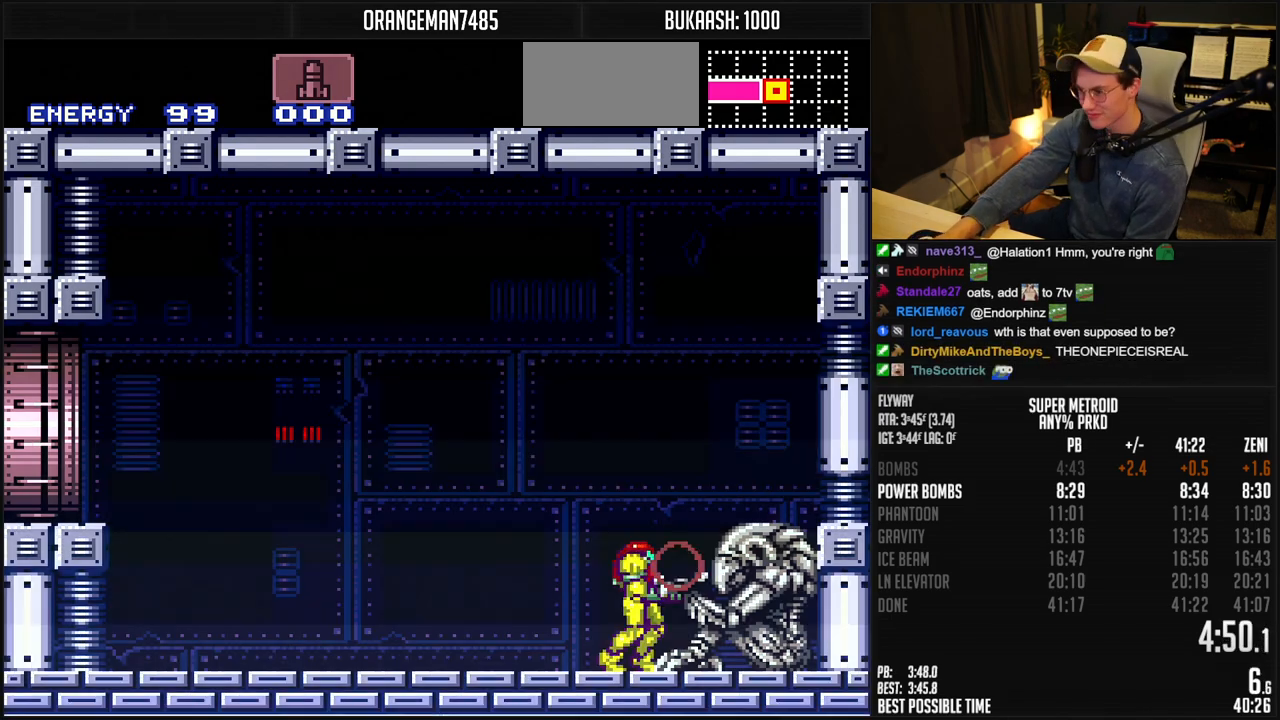
{"buttons": ["DPAD_RIGHT"], "events": [[17, "DPAD_RIGHT", "down"]]}
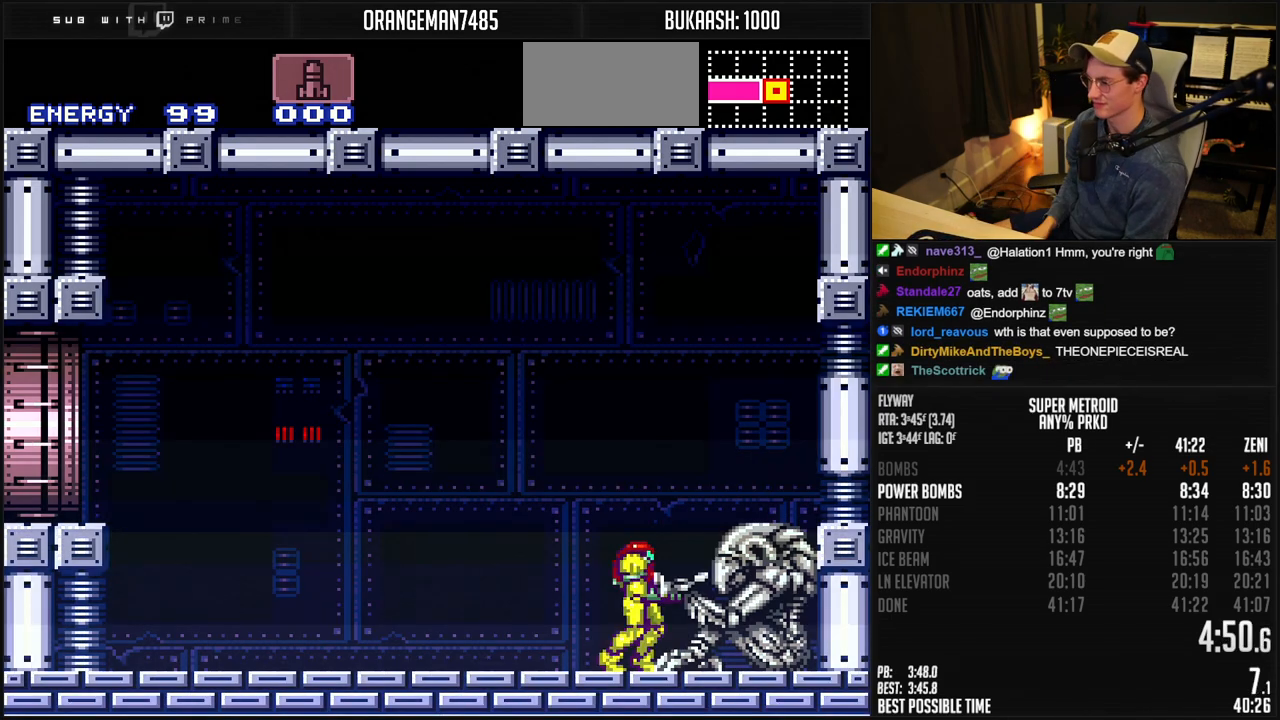
{"buttons": ["X", "R1", "DPAD_RIGHT"], "events": [[467, "R1", "down"], [467, "X", "down"]]}
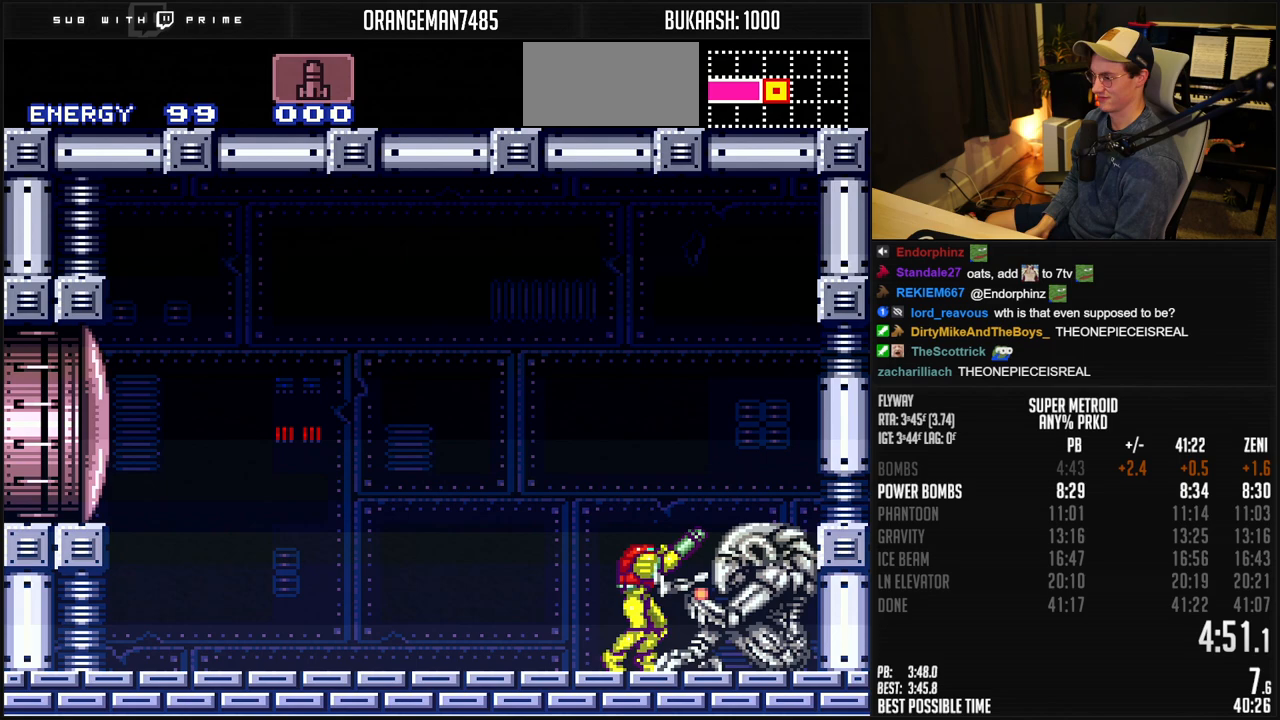
{"buttons": ["X", "R1", "DPAD_LEFT"], "events": [[83, "DPAD_RIGHT", "up"], [233, "DPAD_LEFT", "down"], [300, "DPAD_LEFT", "up"], [350, "DPAD_LEFT", "down"], [417, "DPAD_LEFT", "up"], [500, "DPAD_LEFT", "down"]]}
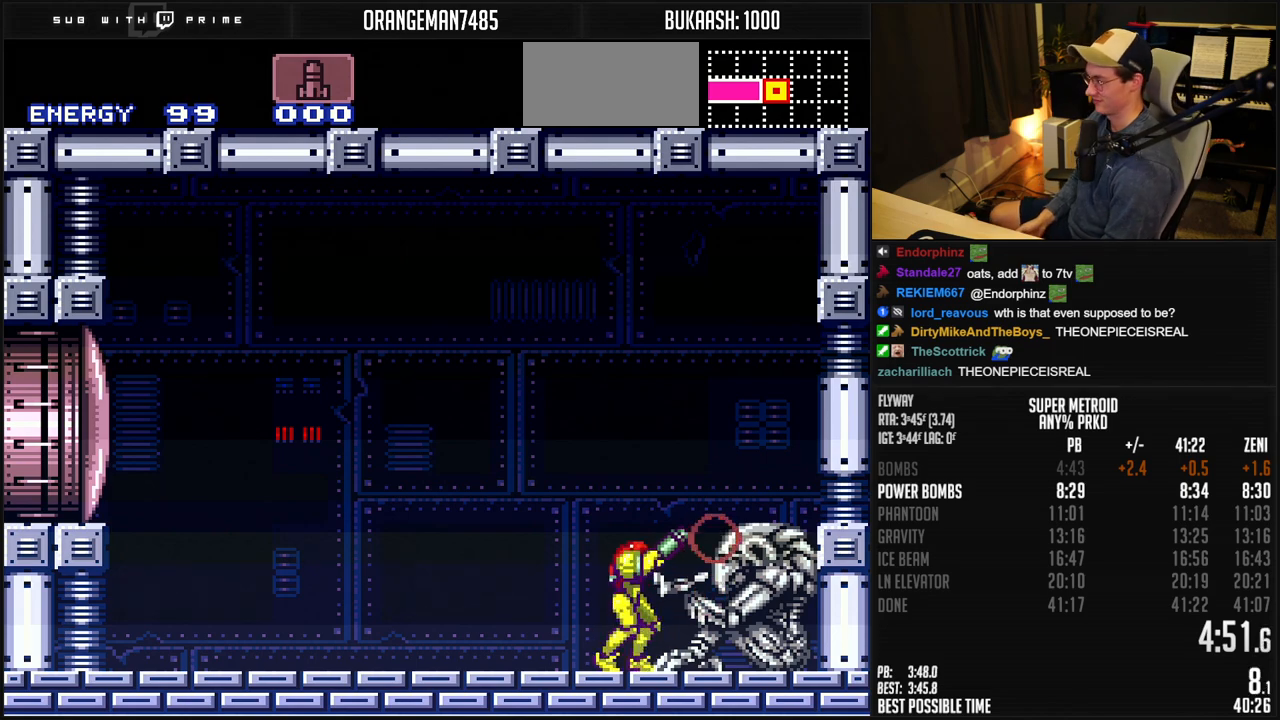
{"buttons": ["X", "R1"], "events": [[17, "DPAD_LEFT", "up"], [233, "DPAD_LEFT", "down"], [283, "DPAD_LEFT", "up"]]}
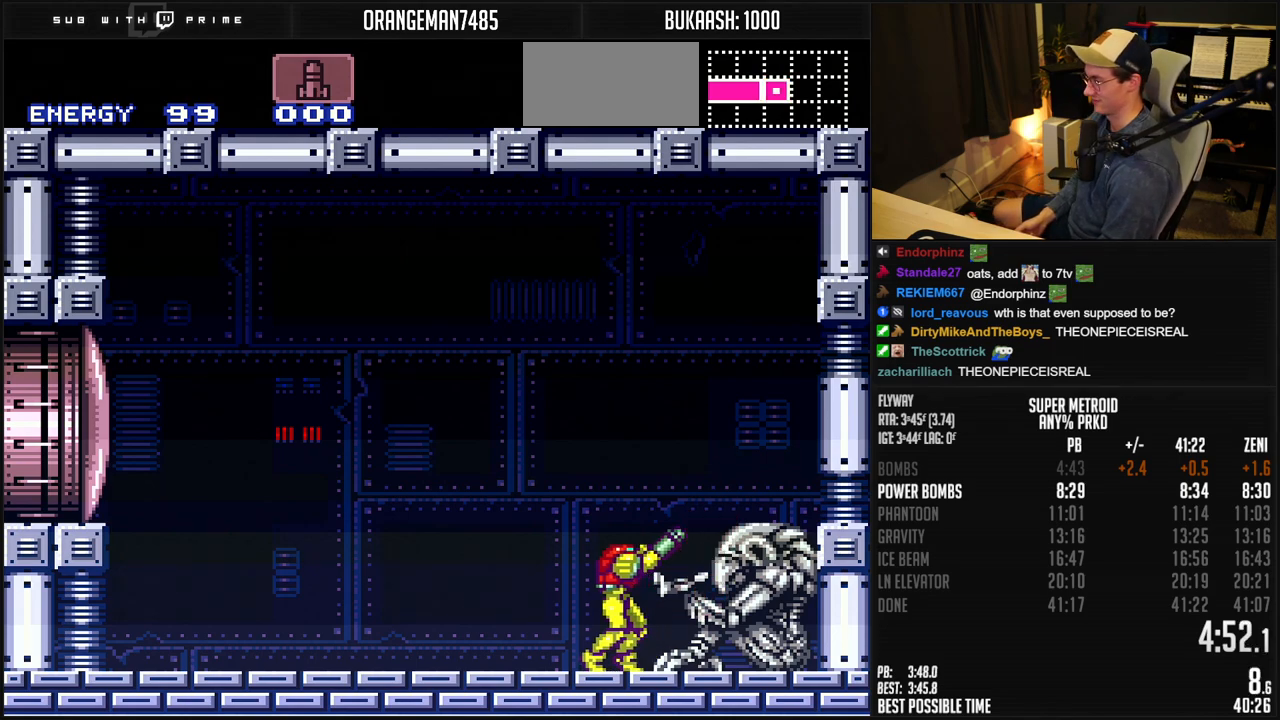
{"buttons": ["X", "R1"], "events": [[50, "DPAD_LEFT", "down"], [100, "DPAD_LEFT", "up"], [400, "DPAD_LEFT", "down"], [417, "DPAD_LEFT", "up"]]}
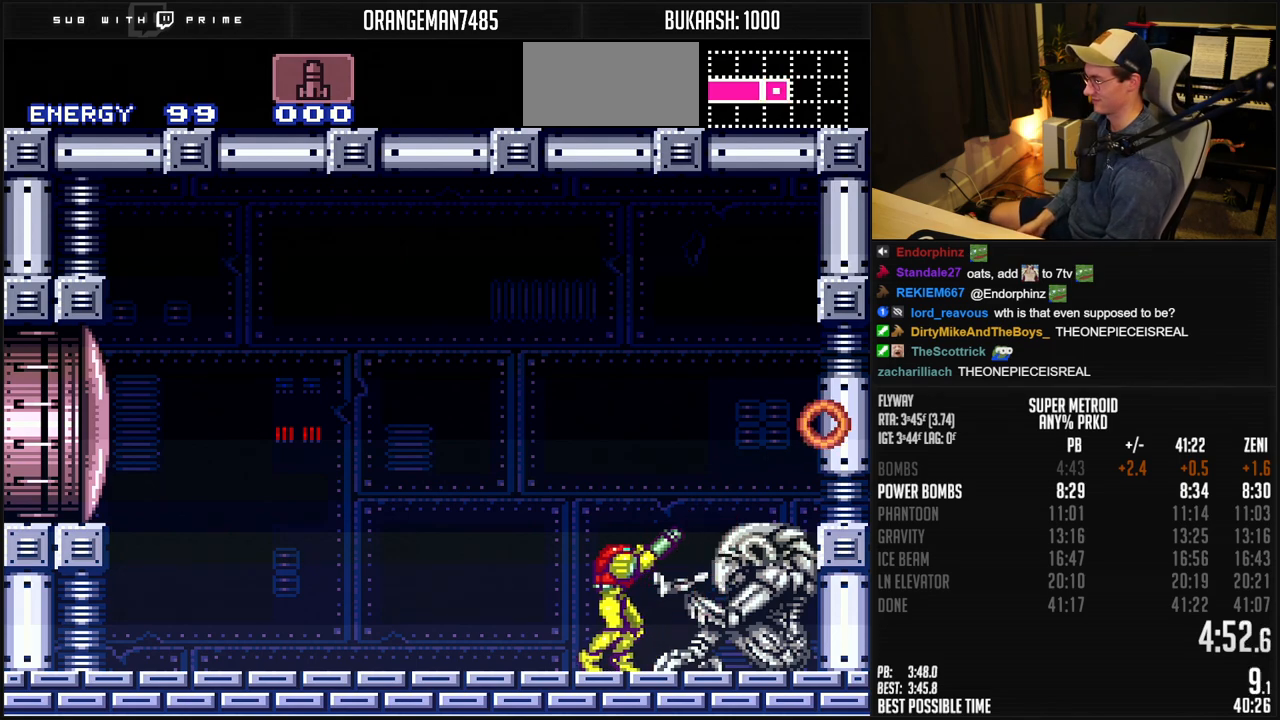
{"buttons": ["X", "R1"], "events": [[167, "DPAD_LEFT", "down"], [200, "DPAD_LEFT", "up"]]}
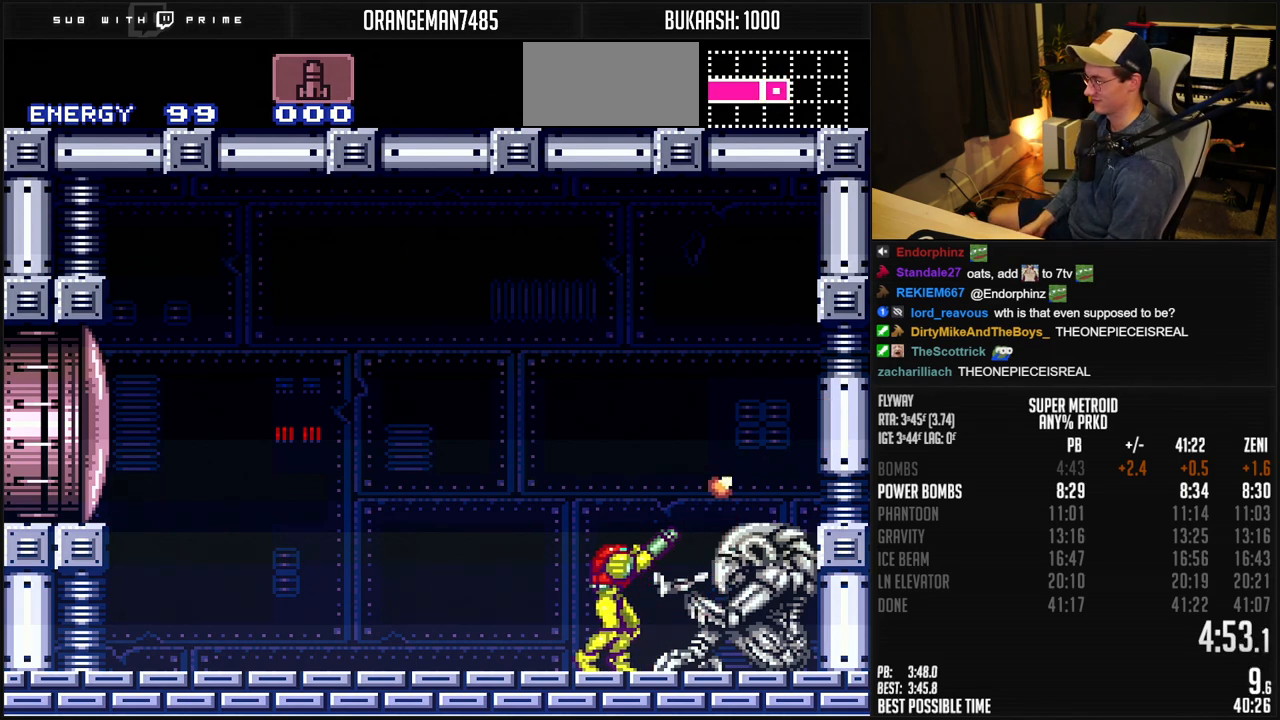
{"buttons": [], "events": [[17, "DPAD_DOWN", "down"], [17, "R1", "up"], [33, "DPAD_DOWN", "up"], [33, "X", "up"], [133, "DPAD_DOWN", "down"], [250, "DPAD_DOWN", "up"], [333, "DPAD_DOWN", "down"], [400, "DPAD_DOWN", "up"]]}